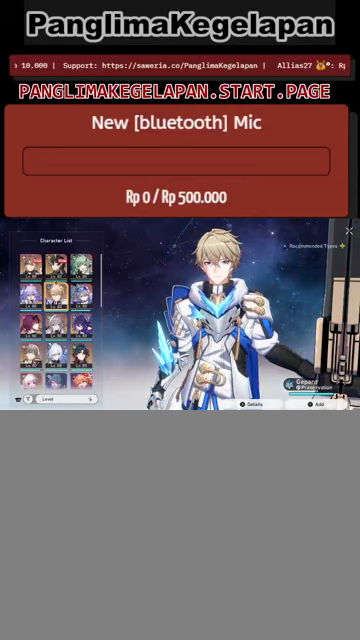
Gameplay with a controller (PlayStation layout); each line is a JSON object with the inputs held at the frame after it. "events" lists button and stick changes between this image and that frame as [ms after this image, input, new state], when the widget could be followed in between. Not read: right_stick.
{"buttons": ["R2"], "left_stick": "center", "events": []}
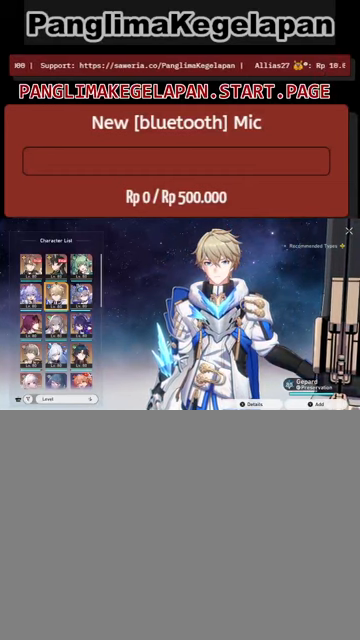
{"buttons": ["R2"], "left_stick": "center", "events": []}
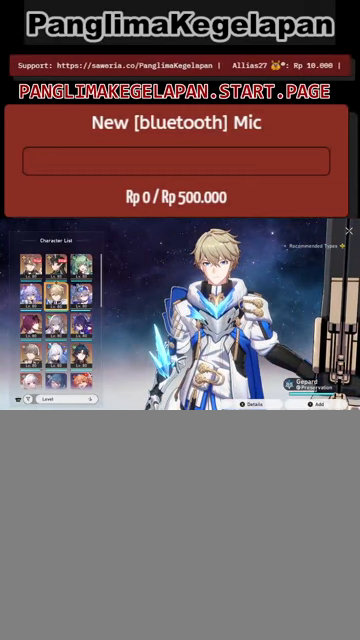
{"buttons": ["R2"], "left_stick": "center", "events": []}
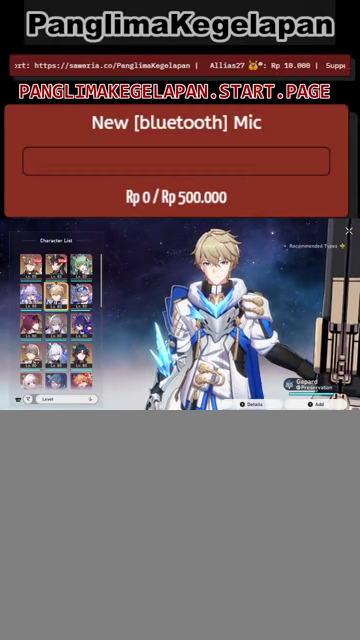
{"buttons": ["R2"], "left_stick": "center", "events": []}
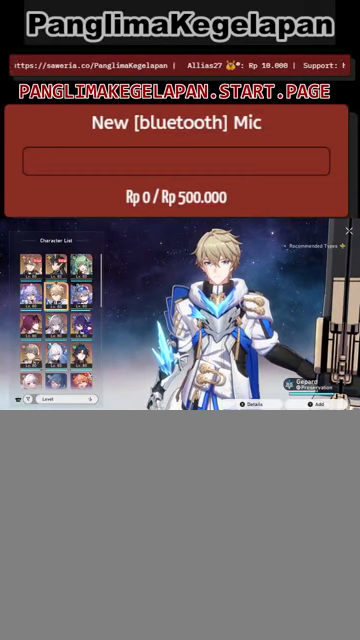
{"buttons": ["R2"], "left_stick": "center", "events": []}
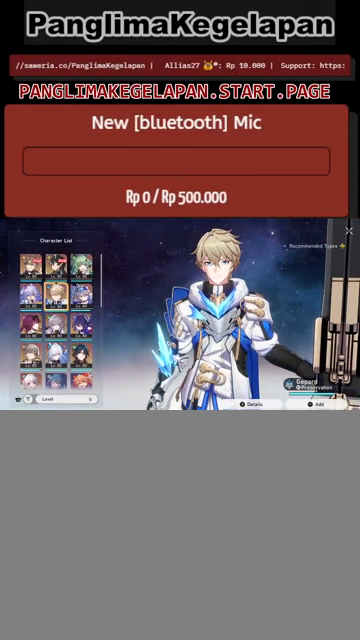
{"buttons": ["R2"], "left_stick": "center", "events": []}
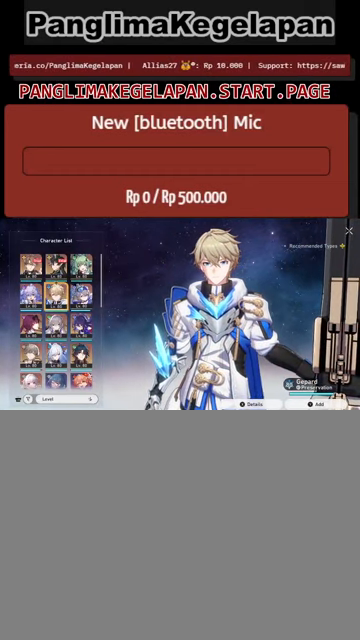
{"buttons": ["R2"], "left_stick": "left", "events": [[400, "left_stick", "up"], [500, "left_stick", "left"]]}
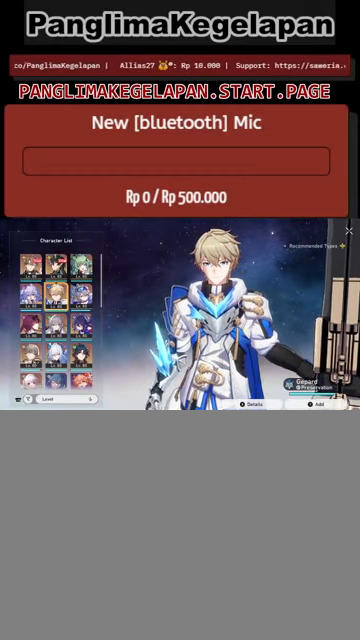
{"buttons": ["R2"], "left_stick": "center", "events": [[133, "left_stick", "center"]]}
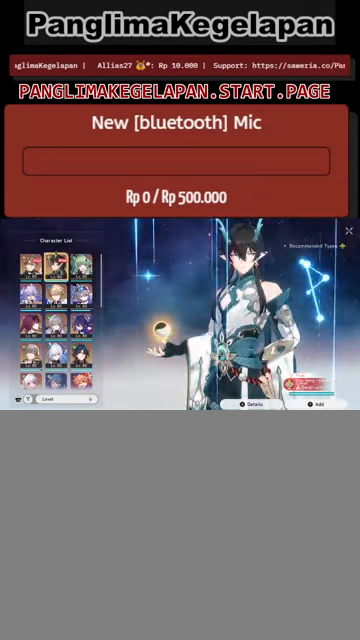
{"buttons": ["R2"], "left_stick": "center", "events": [[300, "left_stick", "left"], [500, "left_stick", "center"]]}
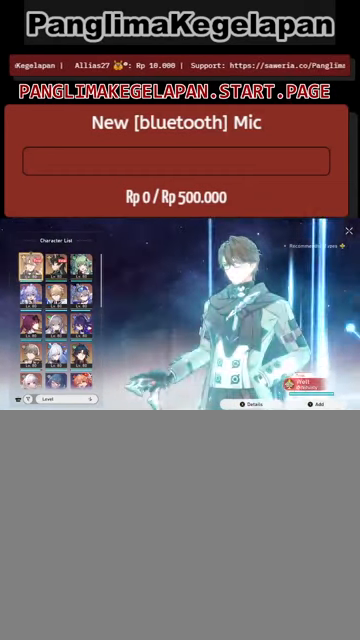
{"buttons": ["R2"], "left_stick": "center", "events": []}
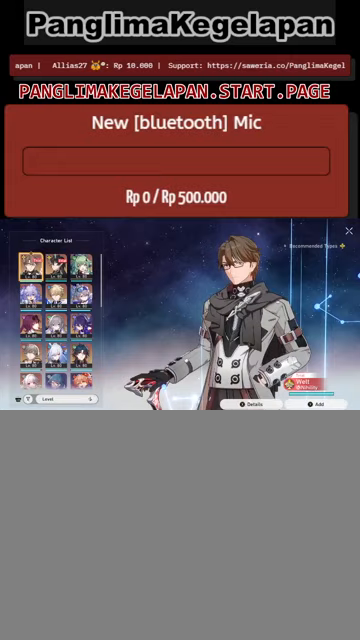
{"buttons": ["R2"], "left_stick": "down", "events": [[33, "left_stick", "right"], [233, "left_stick", "center"], [500, "left_stick", "down"]]}
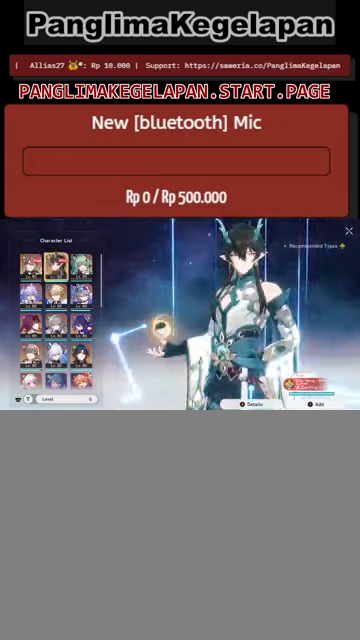
{"buttons": ["R2"], "left_stick": "center", "events": [[167, "left_stick", "center"], [300, "left_stick", "down"], [467, "left_stick", "center"]]}
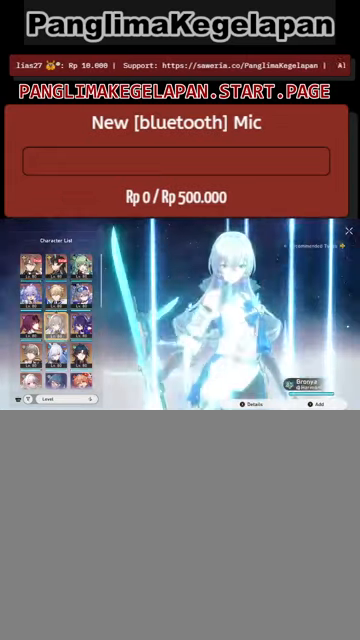
{"buttons": ["R2"], "left_stick": "center", "events": [[100, "left_stick", "down"], [267, "left_stick", "center"]]}
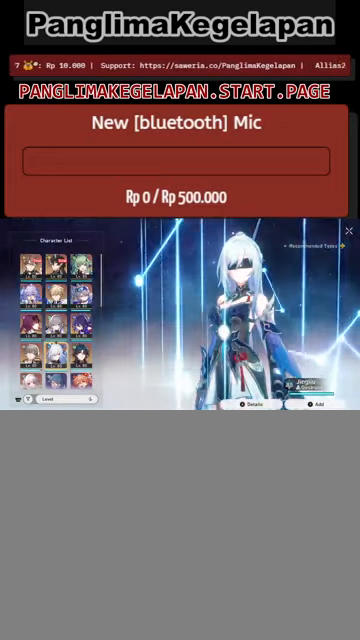
{"buttons": ["R2"], "left_stick": "center", "events": [[333, "left_stick", "right"], [500, "left_stick", "center"]]}
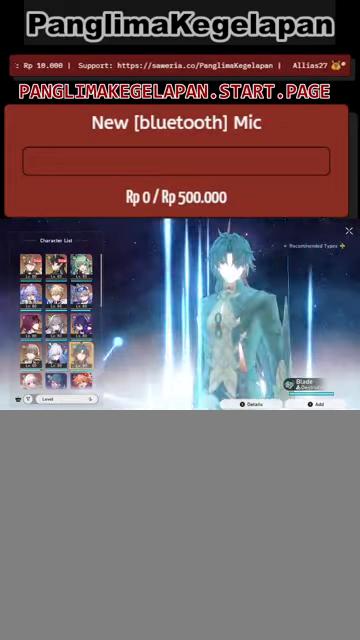
{"buttons": ["R2"], "left_stick": "center", "events": []}
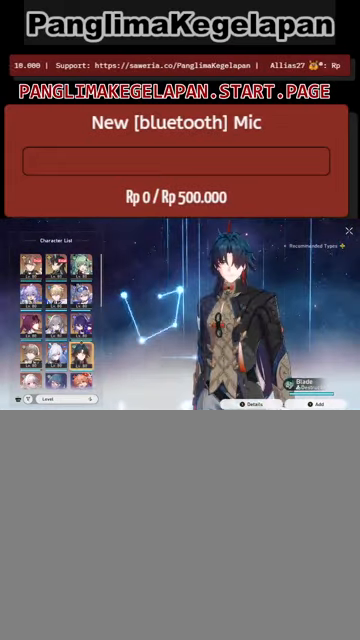
{"buttons": ["R2"], "left_stick": "center", "events": []}
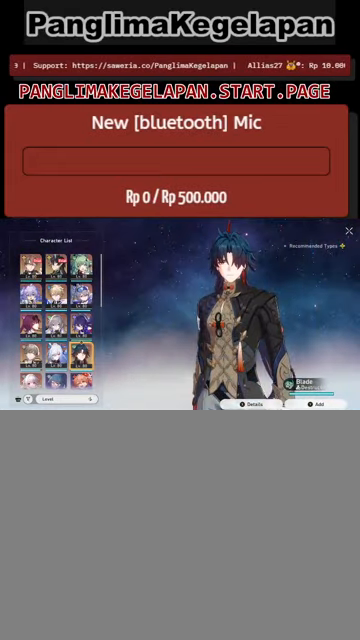
{"buttons": ["R2"], "left_stick": "center", "events": []}
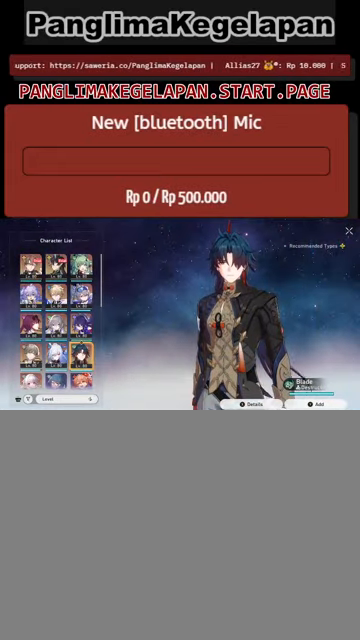
{"buttons": ["R2"], "left_stick": "center", "events": []}
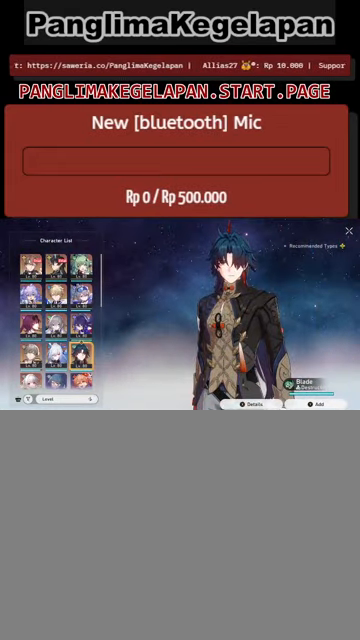
{"buttons": ["R2"], "left_stick": "center", "events": []}
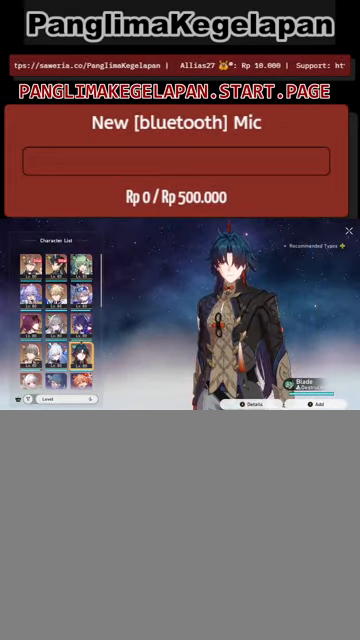
{"buttons": ["R2"], "left_stick": "center", "events": []}
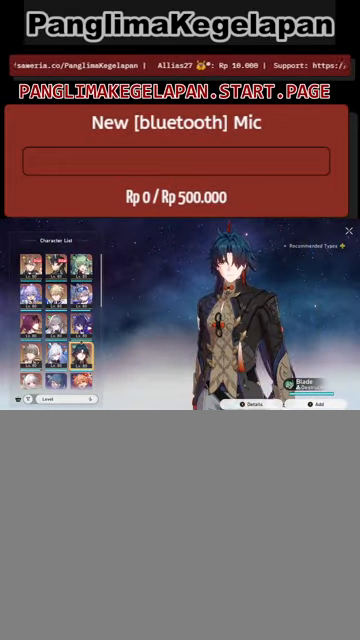
{"buttons": ["R2"], "left_stick": "center", "events": []}
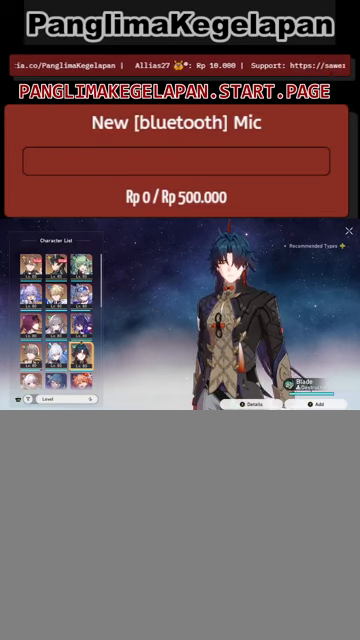
{"buttons": ["R2"], "left_stick": "center", "events": []}
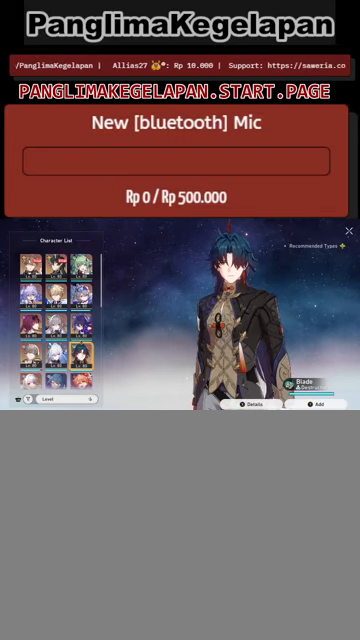
{"buttons": ["R2"], "left_stick": "center", "events": []}
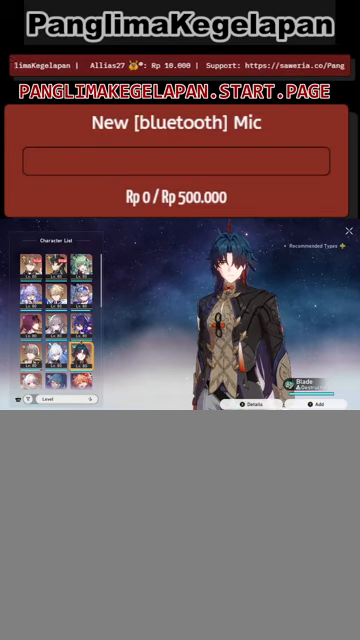
{"buttons": ["R2"], "left_stick": "center", "events": []}
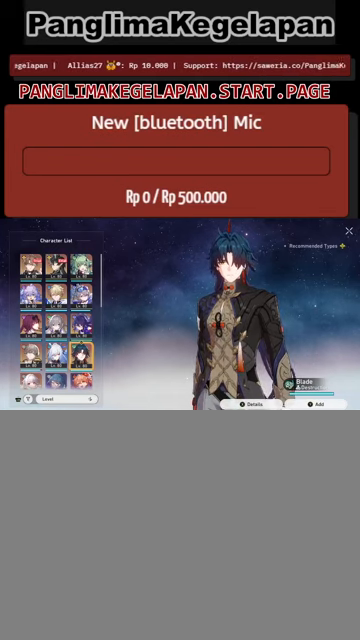
{"buttons": ["R2"], "left_stick": "center", "events": []}
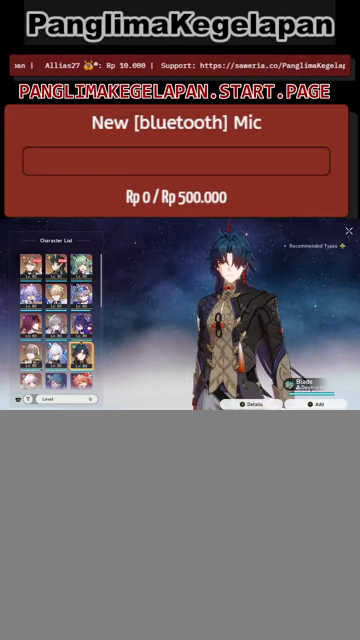
{"buttons": ["R2"], "left_stick": "center", "events": []}
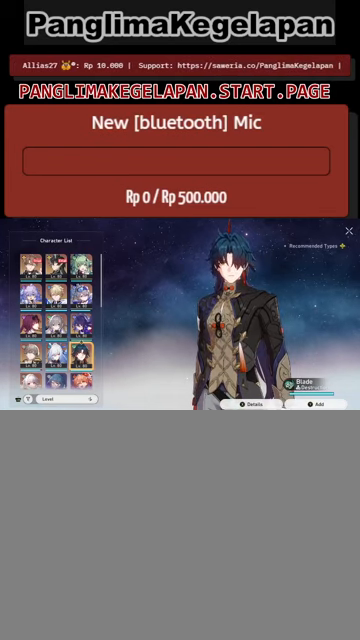
{"buttons": ["R2"], "left_stick": "center", "events": []}
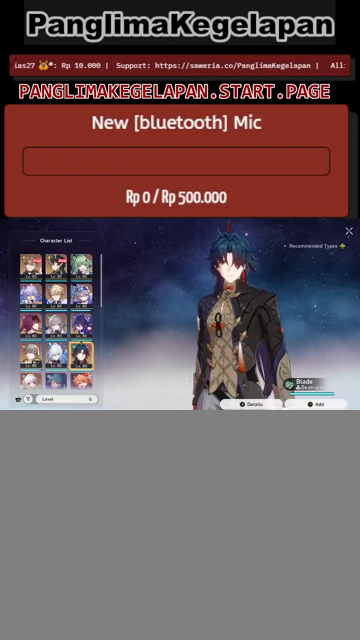
{"buttons": ["R2"], "left_stick": "center", "events": []}
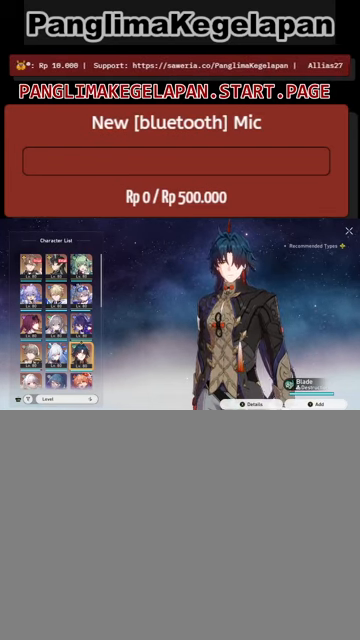
{"buttons": ["R2"], "left_stick": "center", "events": []}
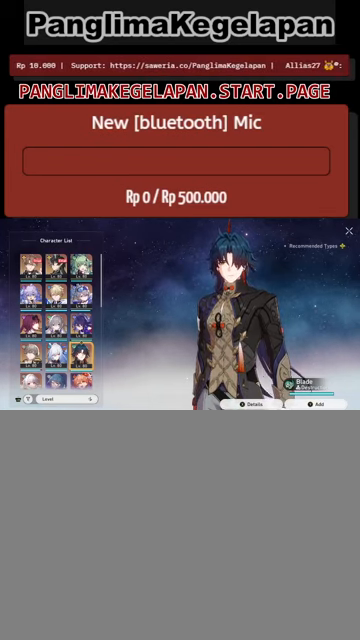
{"buttons": ["R2"], "left_stick": "center", "events": []}